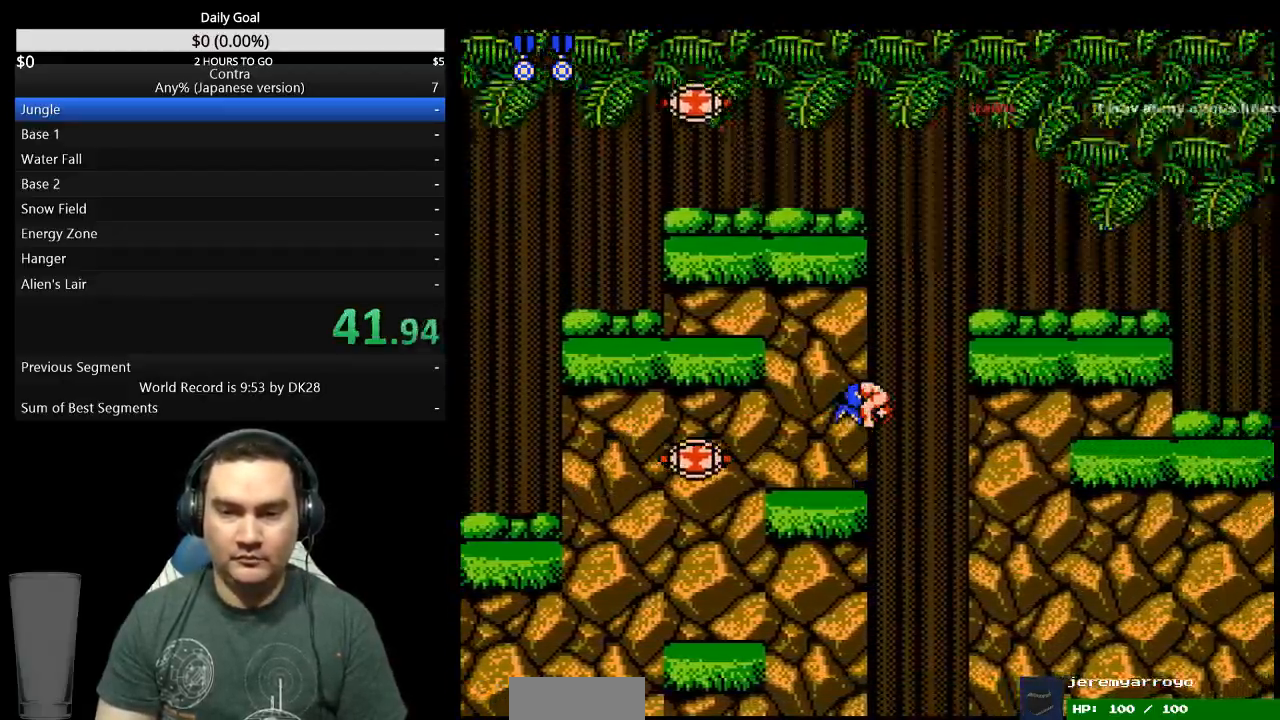
Gameplay with a controller (Nintendo layout); each line is a JSON object with the inputs held at the frame after it (dt_ms = milliseconds from this image to that frame). "events" lists button and stick changes between this image and that frame as [ms after this image, input, new state], when the widget could be followed in between. Not read: L3 R3 START.
{"dt_ms": 500, "buttons": ["DPAD_RIGHT"], "events": [[33, "A", "down"], [67, "A", "up"], [100, "B", "down"], [167, "A", "down"], [167, "B", "up"], [233, "A", "up"], [367, "DPAD_DOWN", "up"], [500, "DPAD_RIGHT", "down"]]}
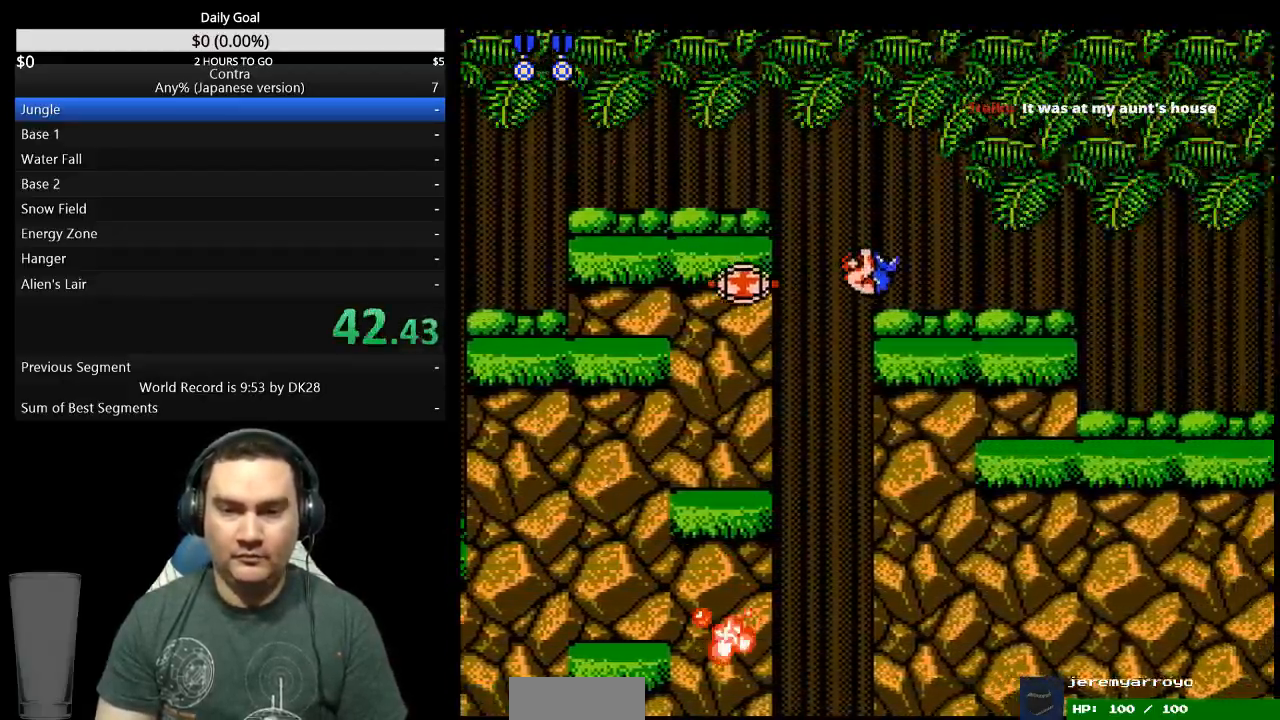
{"dt_ms": 500, "buttons": ["DPAD_RIGHT"], "events": []}
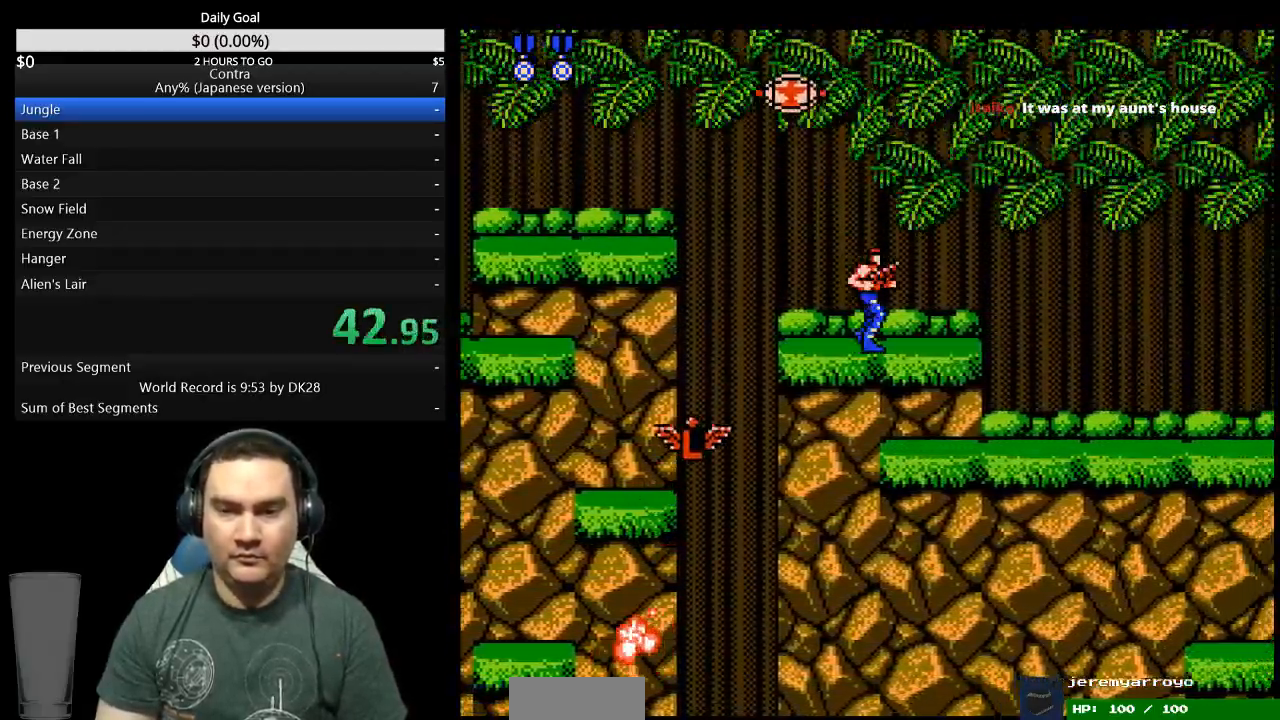
{"dt_ms": 500, "buttons": ["DPAD_DOWN", "DPAD_RIGHT"], "events": [[367, "A", "down"], [400, "DPAD_DOWN", "down"], [467, "A", "up"]]}
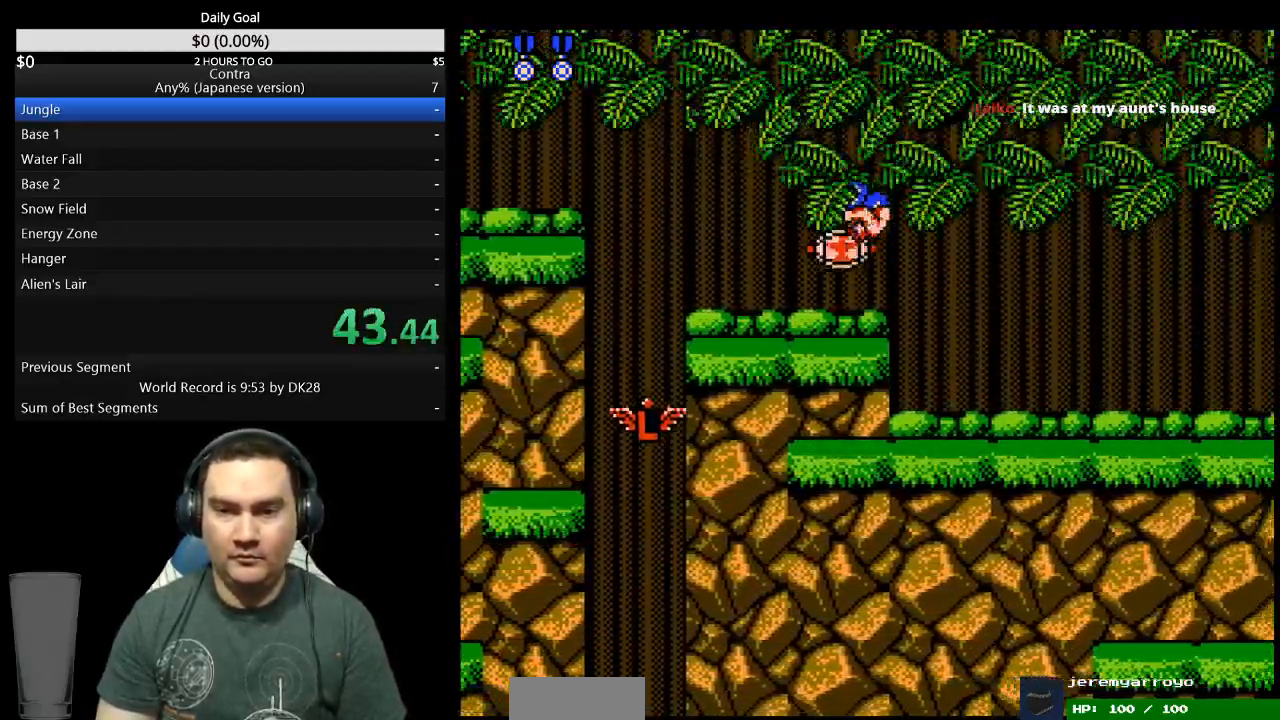
{"dt_ms": 500, "buttons": ["B", "DPAD_DOWN", "DPAD_RIGHT"], "events": [[500, "B", "down"]]}
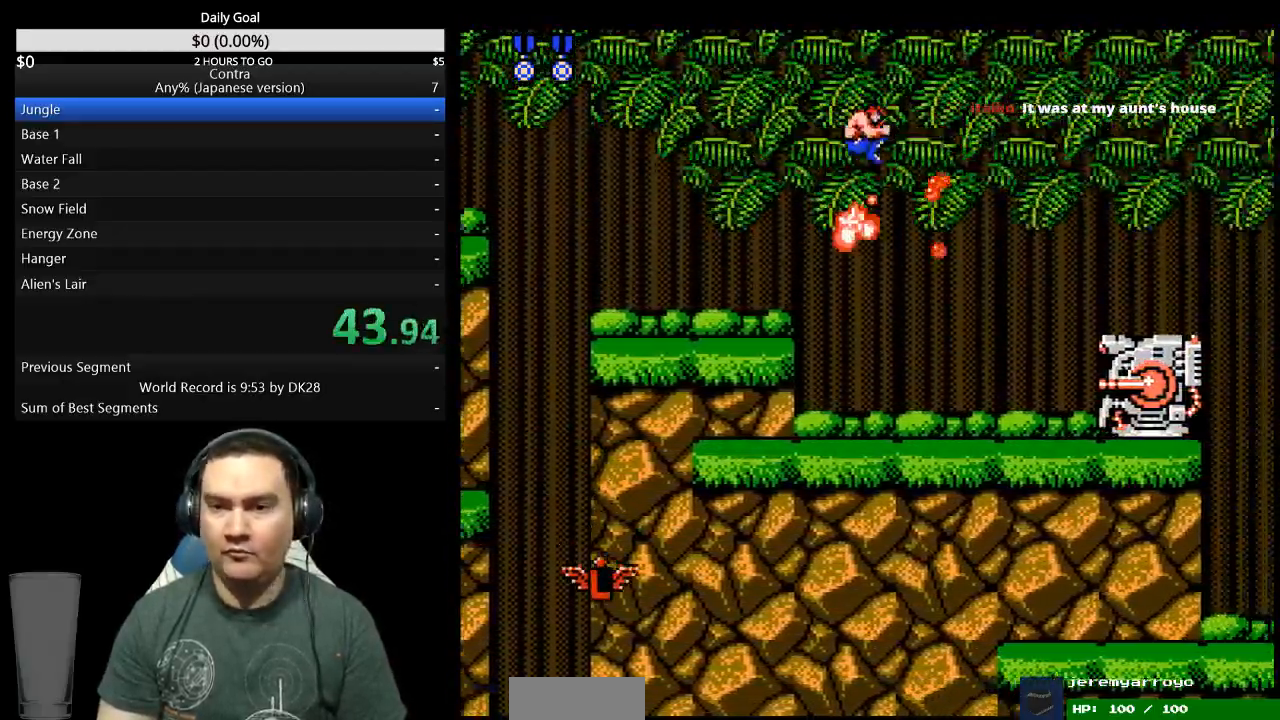
{"dt_ms": 500, "buttons": ["DPAD_RIGHT"], "events": [[200, "B", "up"], [267, "B", "down"], [333, "DPAD_DOWN", "up"], [433, "B", "up"]]}
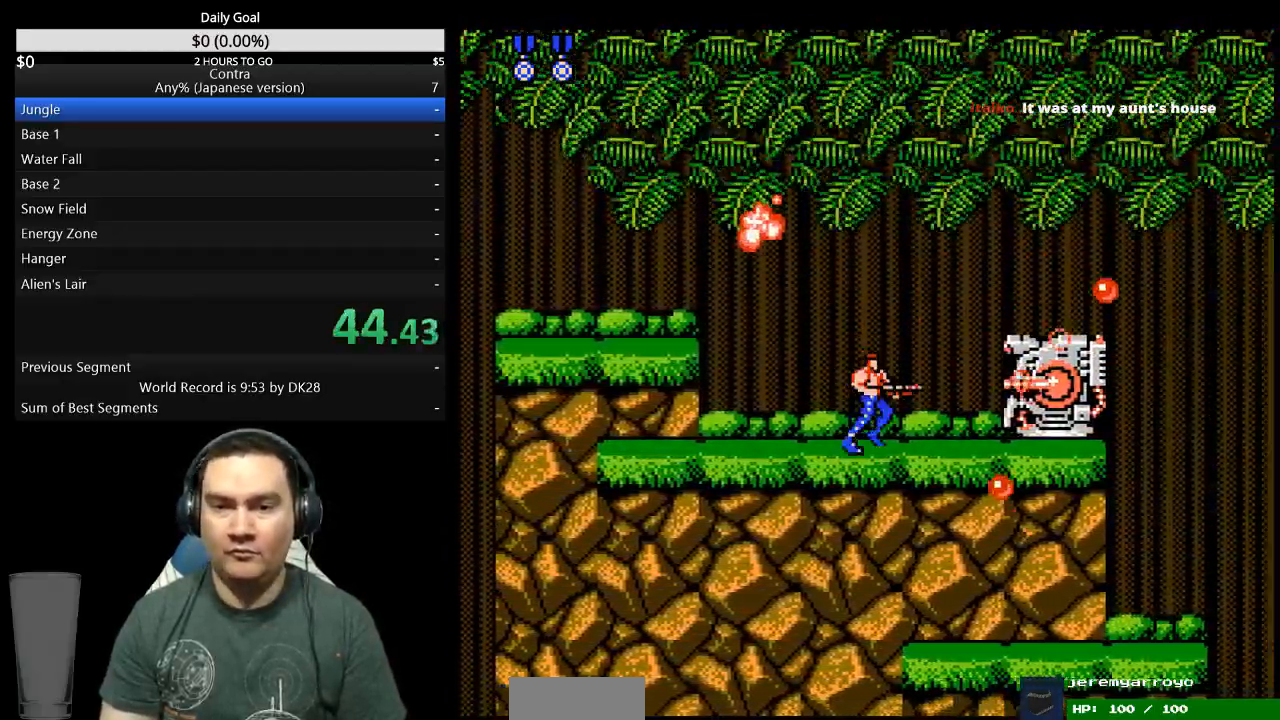
{"dt_ms": 500, "buttons": ["DPAD_RIGHT"], "events": [[200, "A", "down"], [200, "B", "down"], [267, "A", "up"], [267, "B", "up"]]}
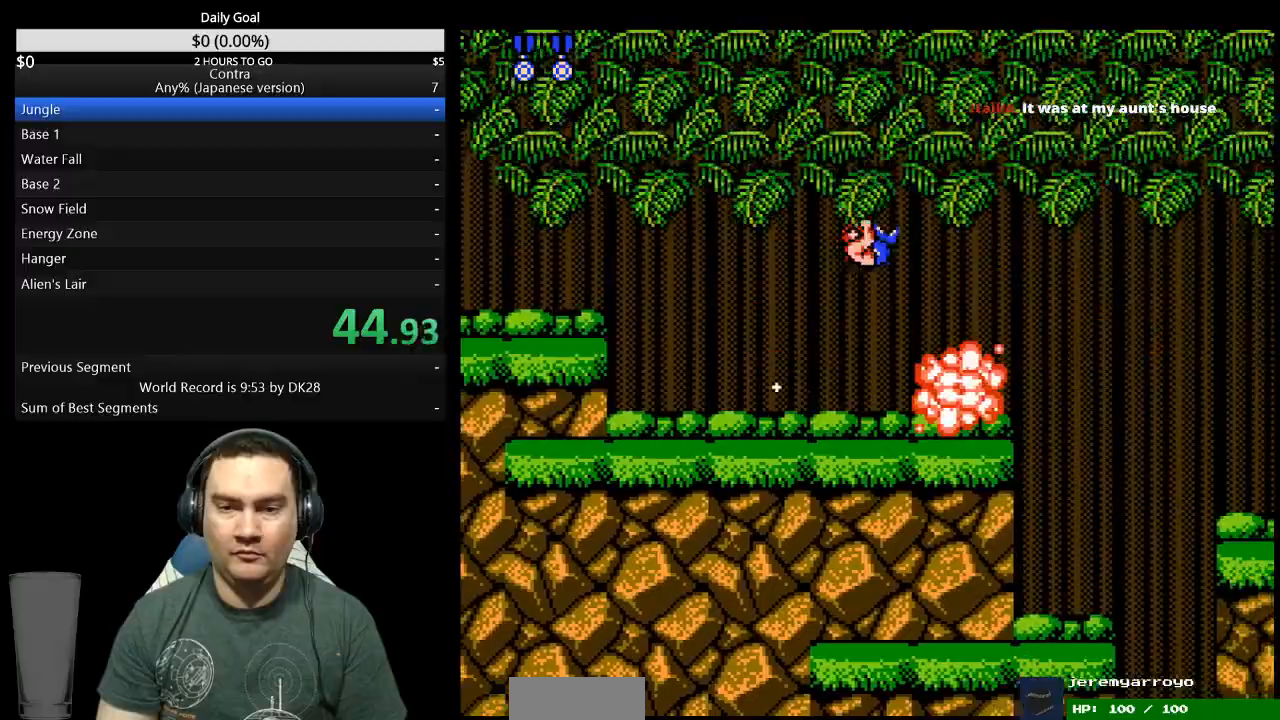
{"dt_ms": 500, "buttons": ["DPAD_RIGHT"], "events": []}
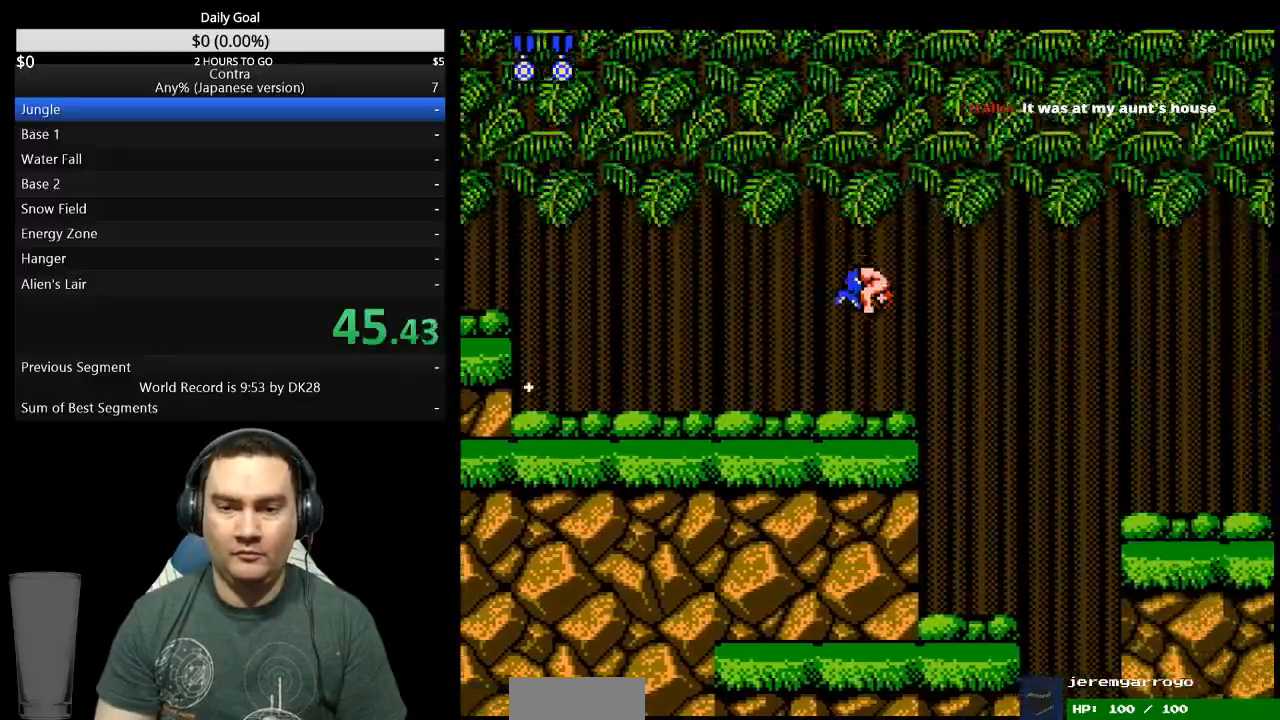
{"dt_ms": 500, "buttons": ["DPAD_RIGHT"], "events": [[267, "A", "down"], [367, "A", "up"], [400, "DPAD_DOWN", "down"], [433, "DPAD_DOWN", "up"]]}
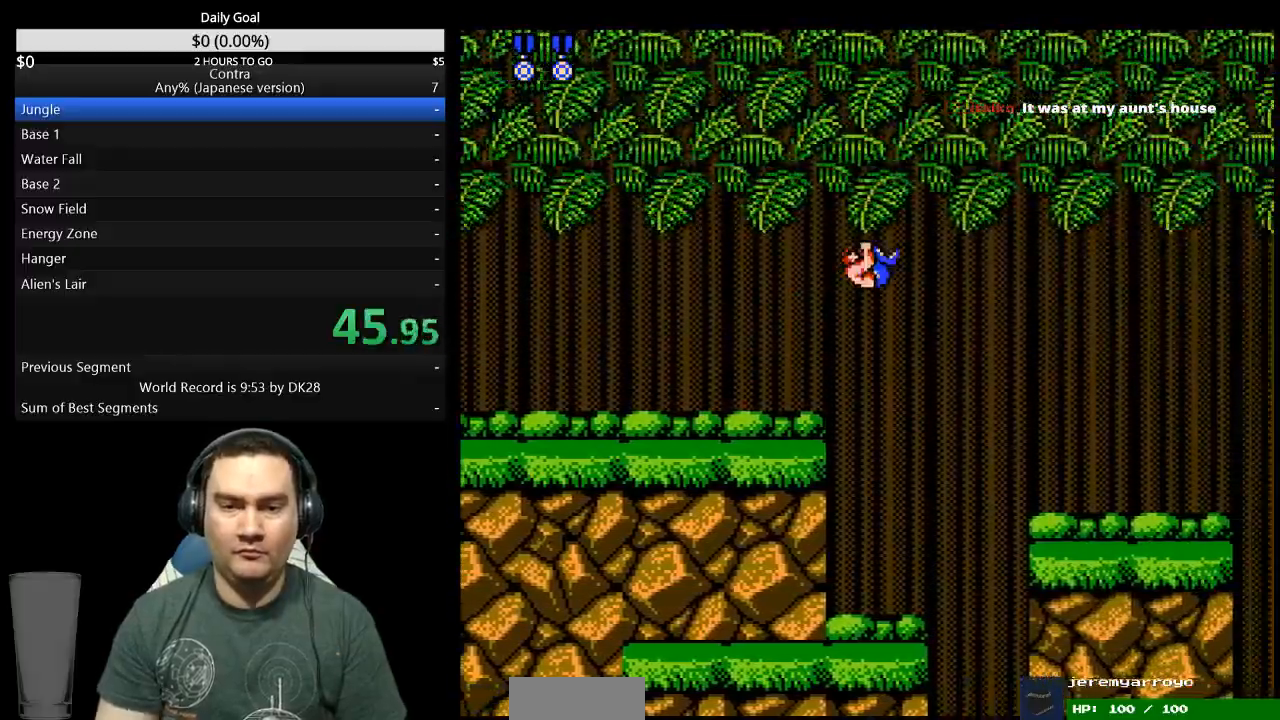
{"dt_ms": 500, "buttons": ["DPAD_RIGHT"], "events": []}
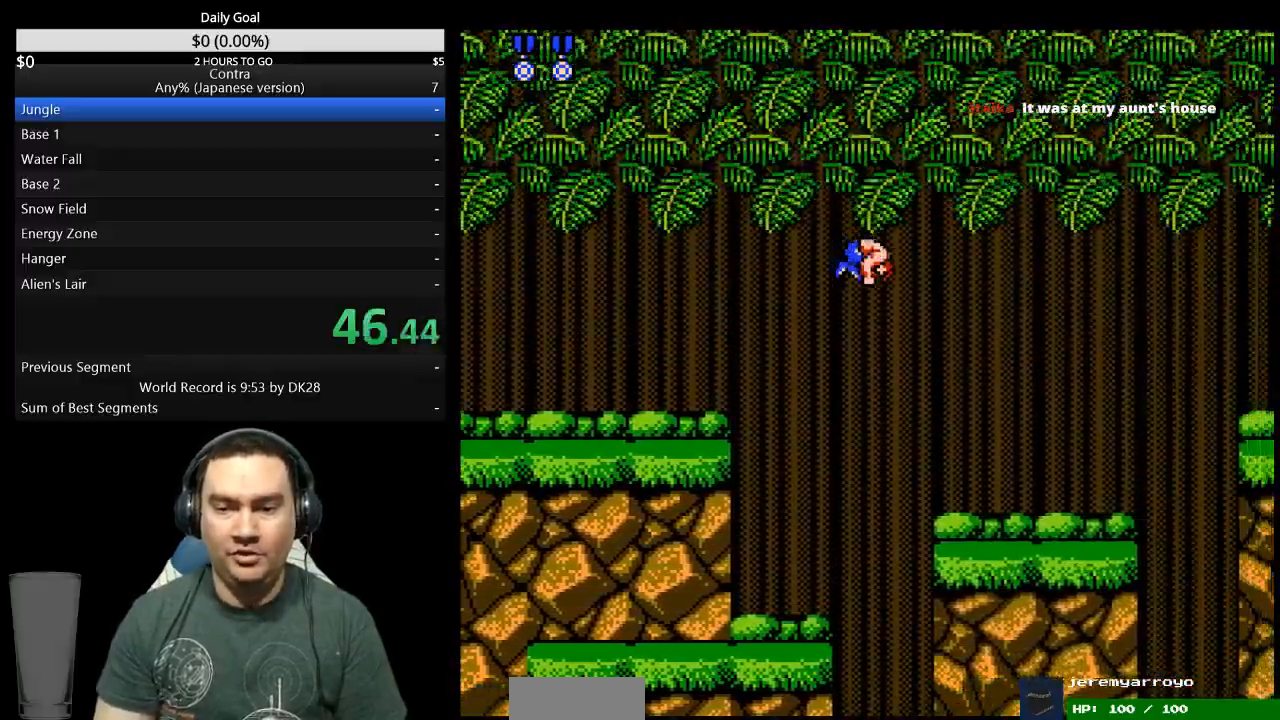
{"dt_ms": 500, "buttons": ["DPAD_RIGHT"], "events": []}
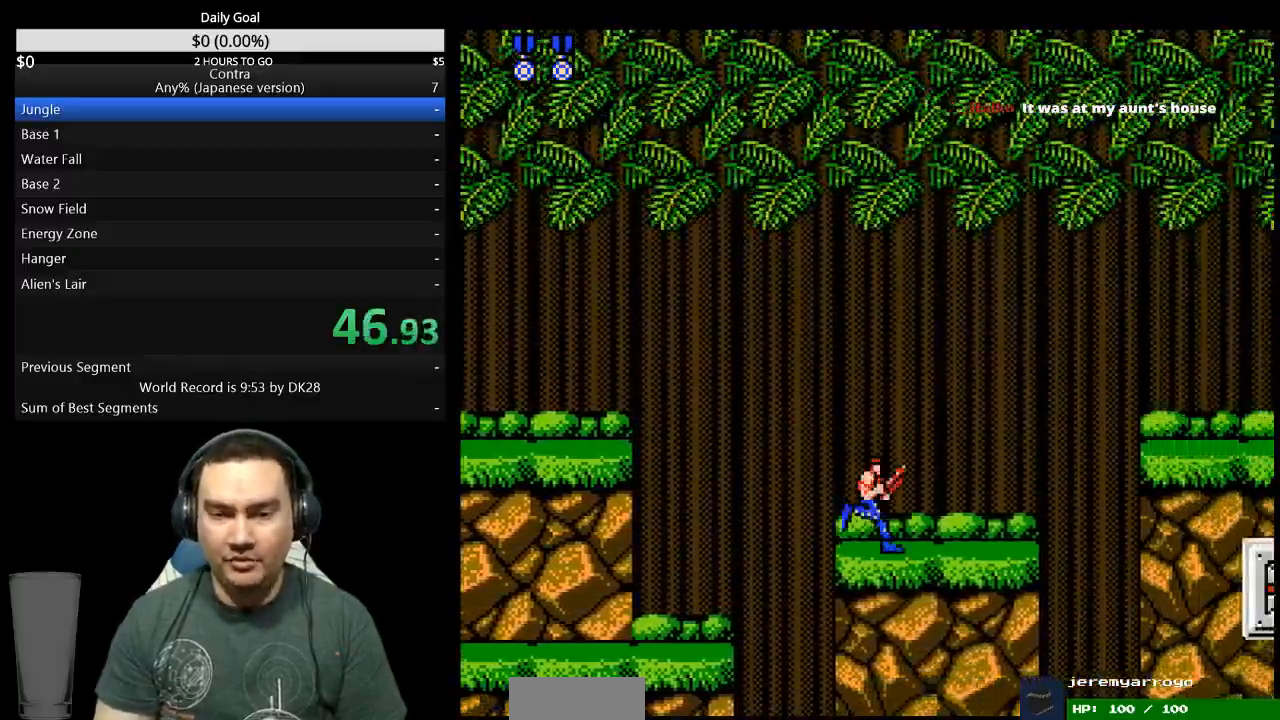
{"dt_ms": 500, "buttons": ["DPAD_RIGHT"], "events": []}
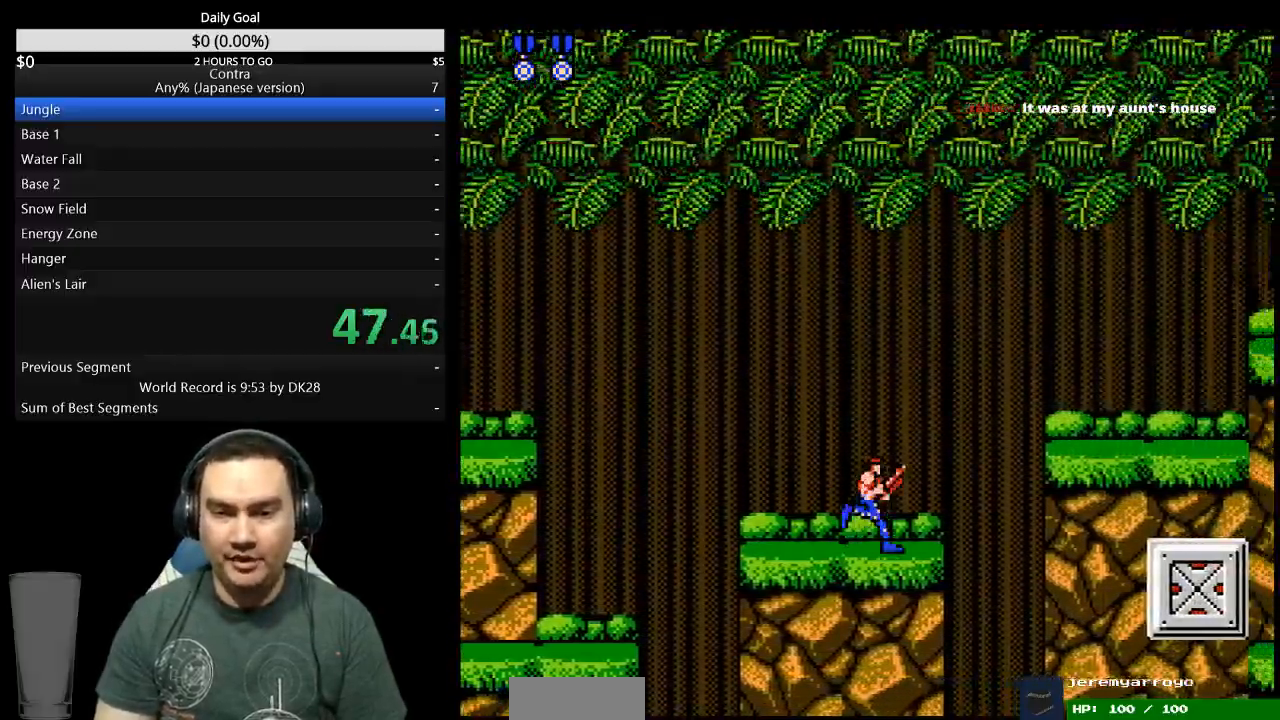
{"dt_ms": 500, "buttons": ["DPAD_DOWN", "DPAD_RIGHT"], "events": [[167, "A", "down"], [267, "A", "up"], [267, "DPAD_DOWN", "down"], [333, "B", "down"], [400, "B", "up"]]}
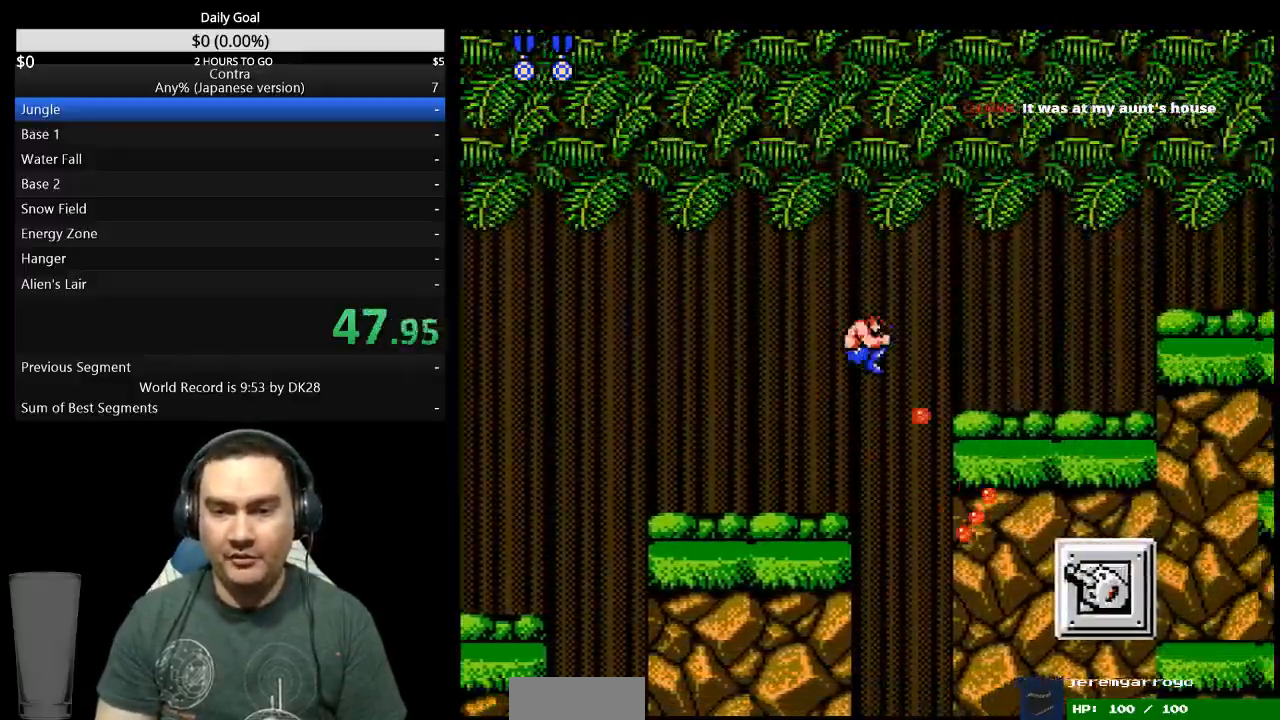
{"dt_ms": 500, "buttons": ["B", "DPAD_DOWN", "DPAD_RIGHT"], "events": [[67, "B", "down"], [133, "B", "up"], [200, "B", "down"], [367, "B", "up"], [433, "B", "down"]]}
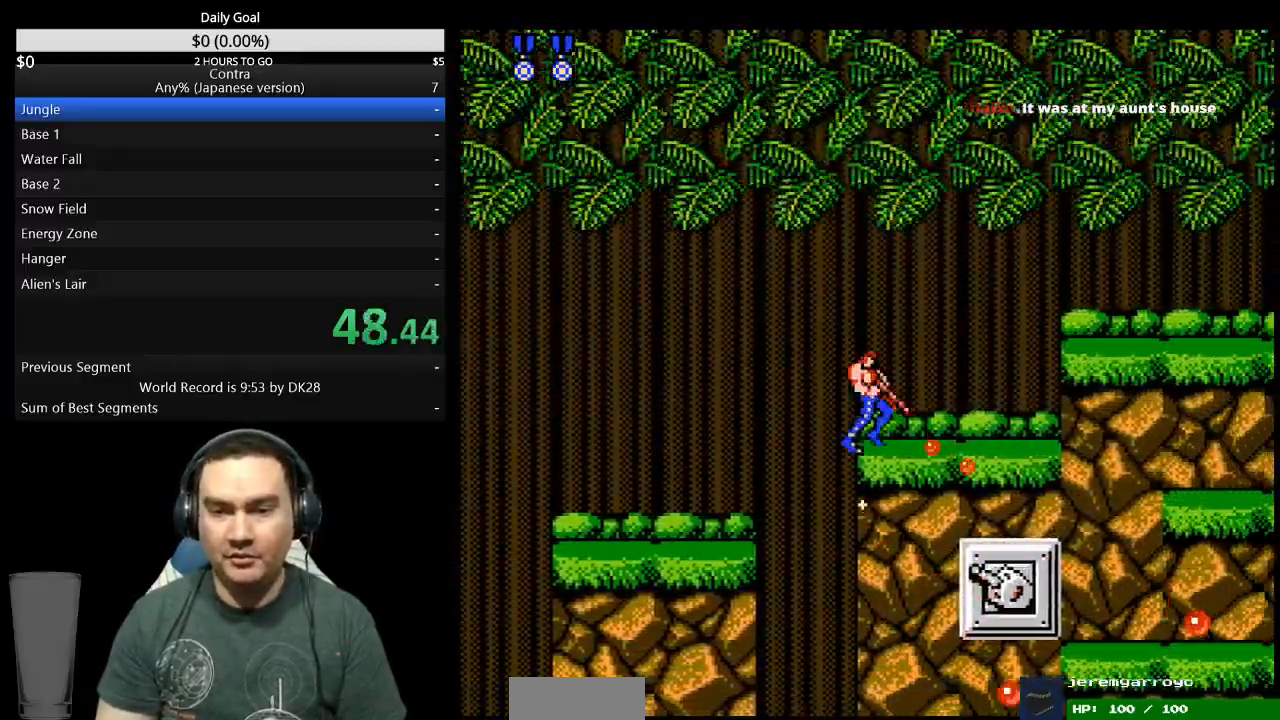
{"dt_ms": 500, "buttons": ["DPAD_DOWN", "DPAD_RIGHT"], "events": [[100, "B", "up"]]}
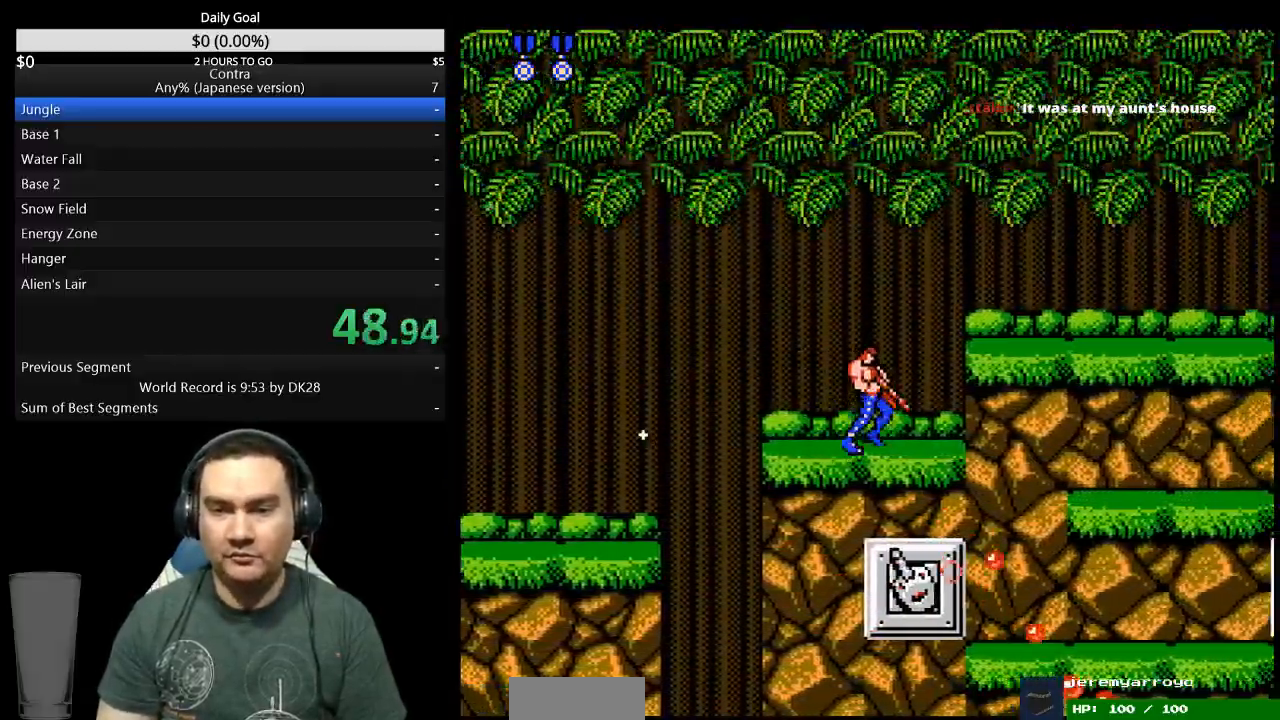
{"dt_ms": 500, "buttons": ["DPAD_RIGHT"], "events": [[200, "DPAD_DOWN", "up"], [300, "B", "down"], [367, "B", "up"], [433, "B", "down"], [500, "B", "up"]]}
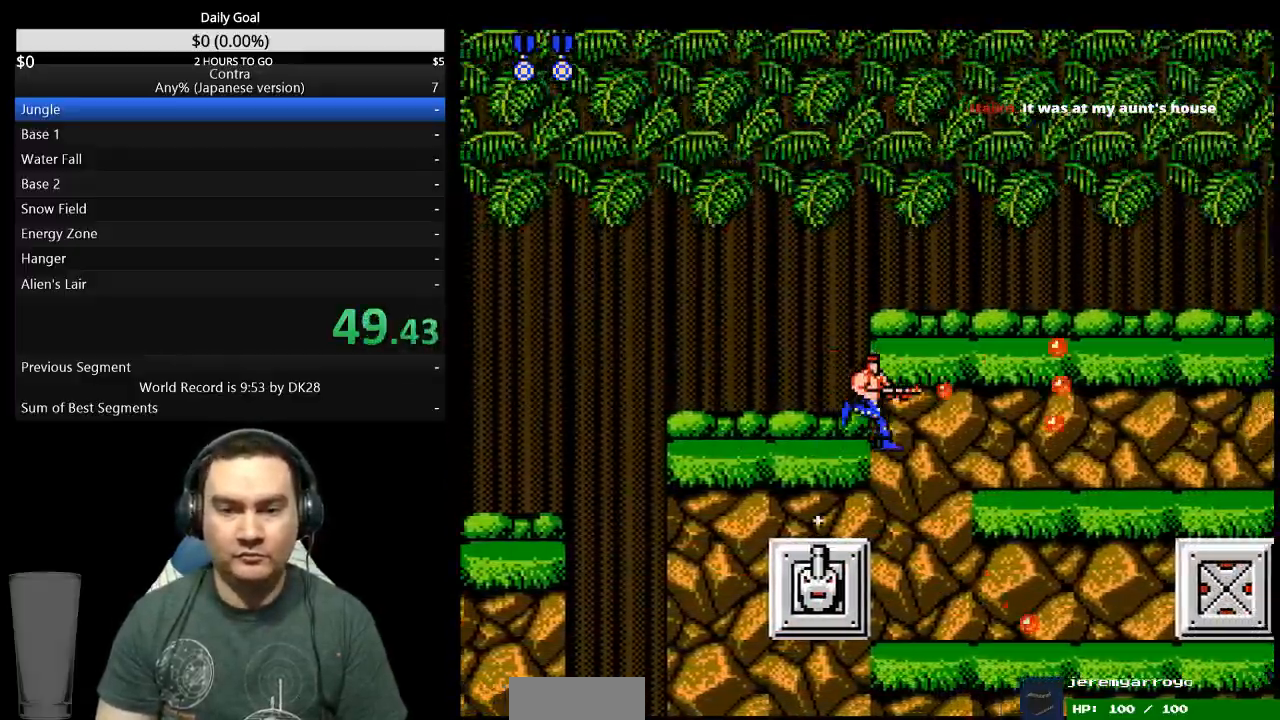
{"dt_ms": 1000, "buttons": ["A", "B", "DPAD_RIGHT"]}
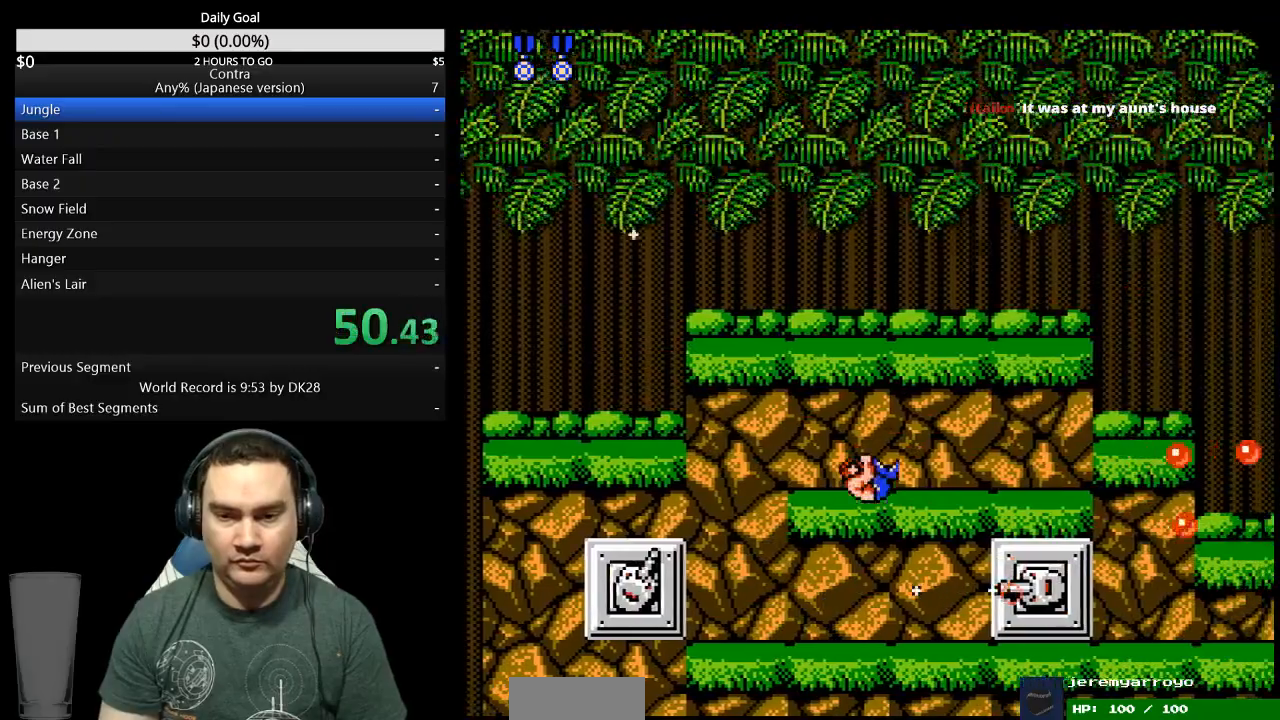
{"dt_ms": 500, "buttons": ["DPAD_DOWN", "DPAD_RIGHT"], "events": [[33, "DPAD_DOWN", "down"], [67, "A", "up"], [400, "B", "up"]]}
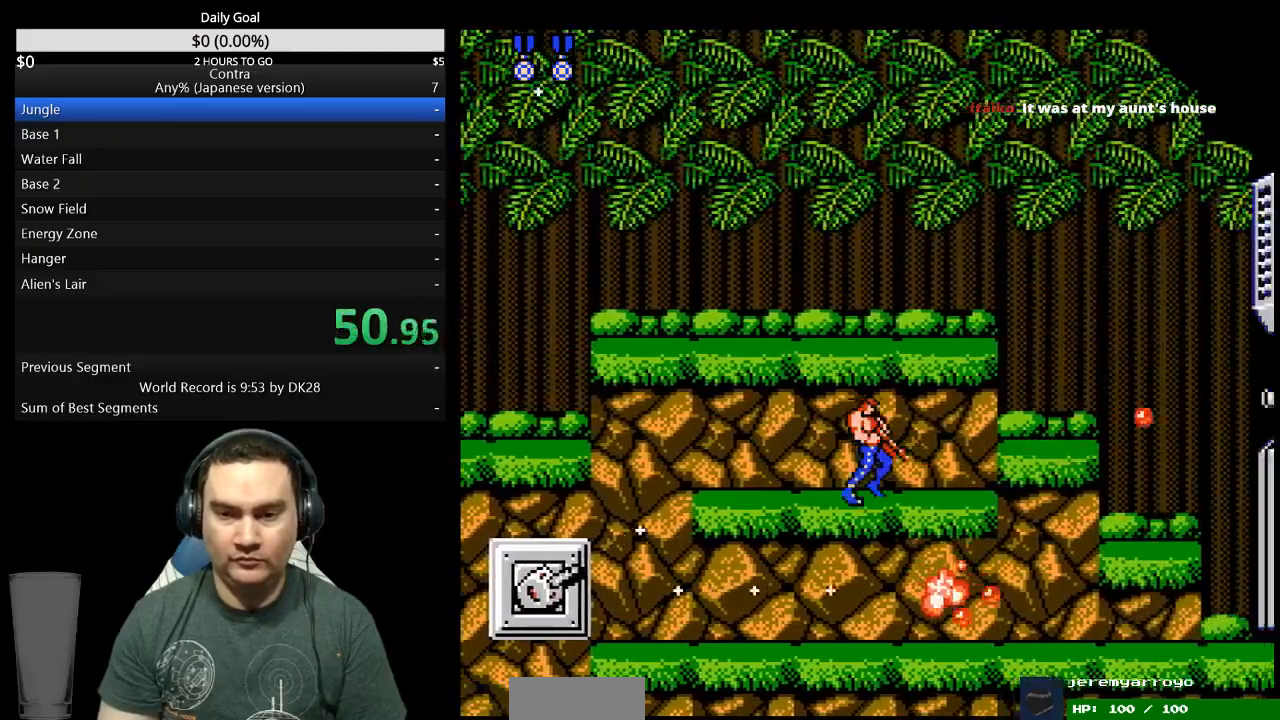
{"dt_ms": 500, "buttons": ["DPAD_RIGHT"], "events": [[67, "DPAD_DOWN", "up"], [267, "B", "down"], [333, "B", "up"], [400, "B", "down"], [467, "B", "up"]]}
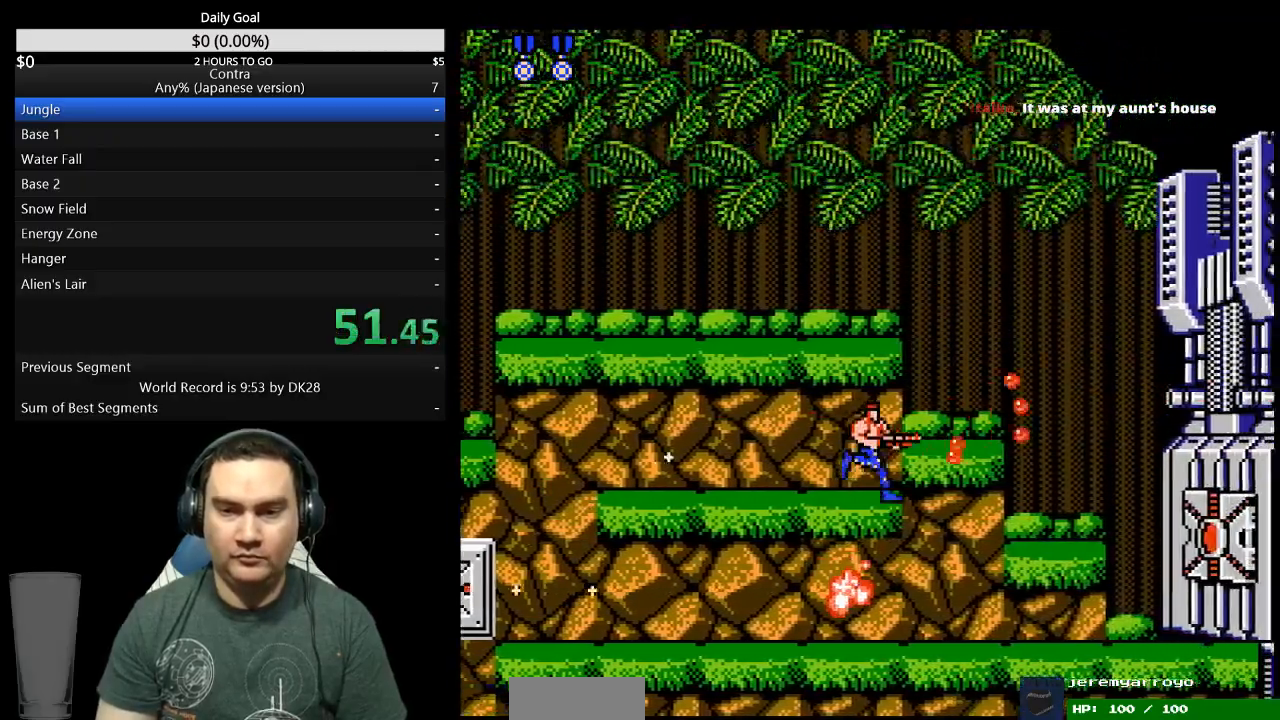
{"dt_ms": 500, "buttons": ["DPAD_UP", "DPAD_RIGHT"], "events": [[33, "B", "down"], [100, "B", "up"], [167, "B", "down"], [233, "B", "up"], [300, "B", "down"], [367, "B", "up"], [367, "DPAD_UP", "down"]]}
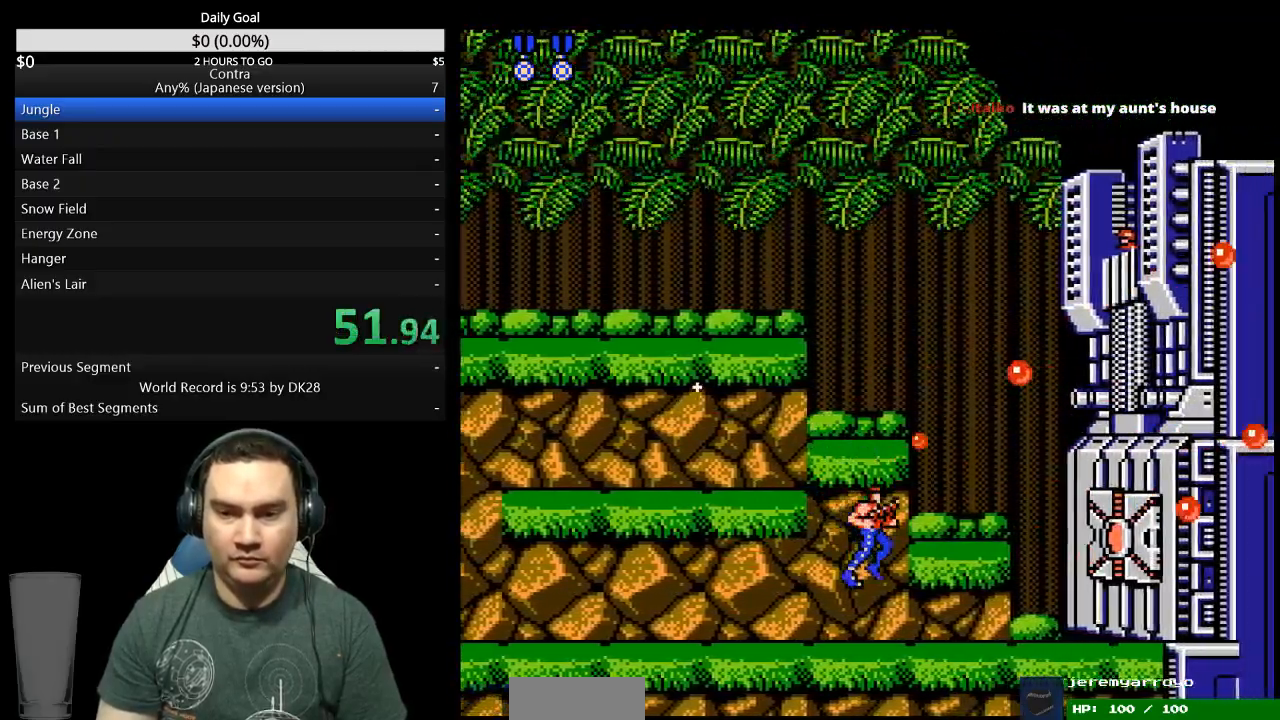
{"dt_ms": 500, "buttons": ["DPAD_UP", "DPAD_RIGHT"], "events": [[67, "B", "down"], [133, "B", "up"], [200, "B", "down"], [267, "B", "up"]]}
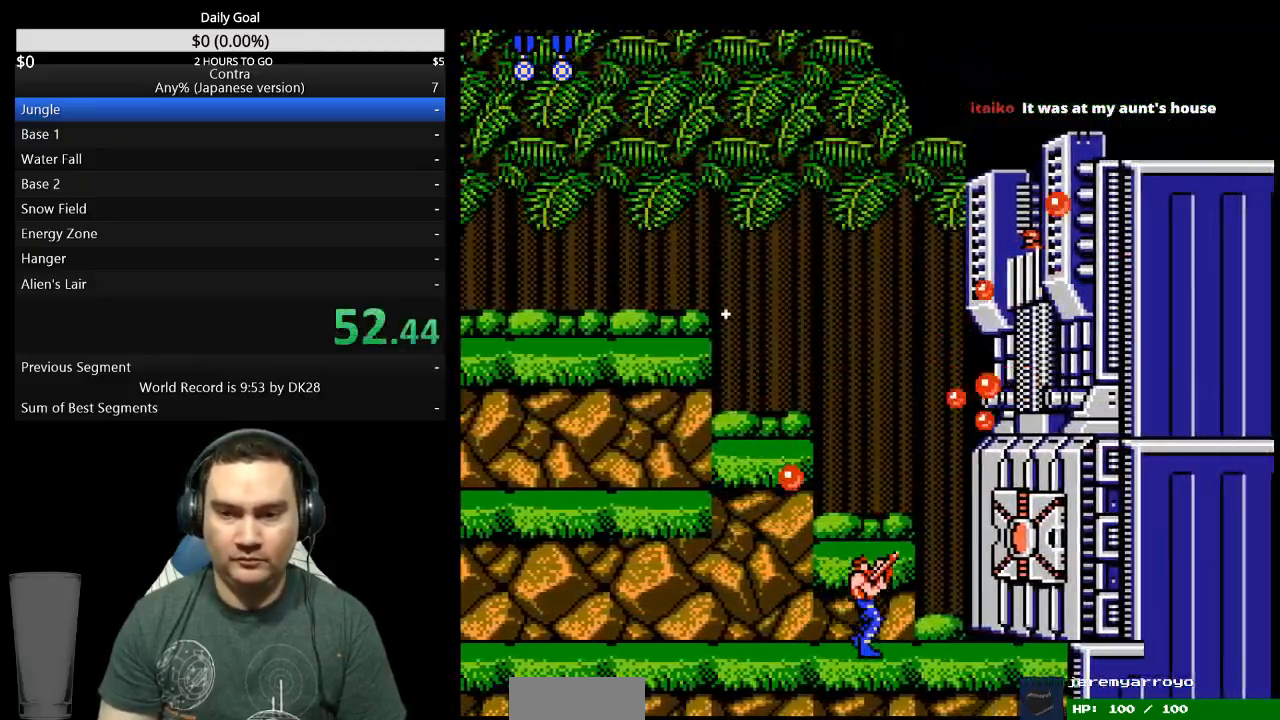
{"dt_ms": 500, "buttons": ["DPAD_UP", "DPAD_RIGHT"], "events": [[67, "B", "down"], [133, "B", "up"], [400, "B", "down"], [467, "B", "up"]]}
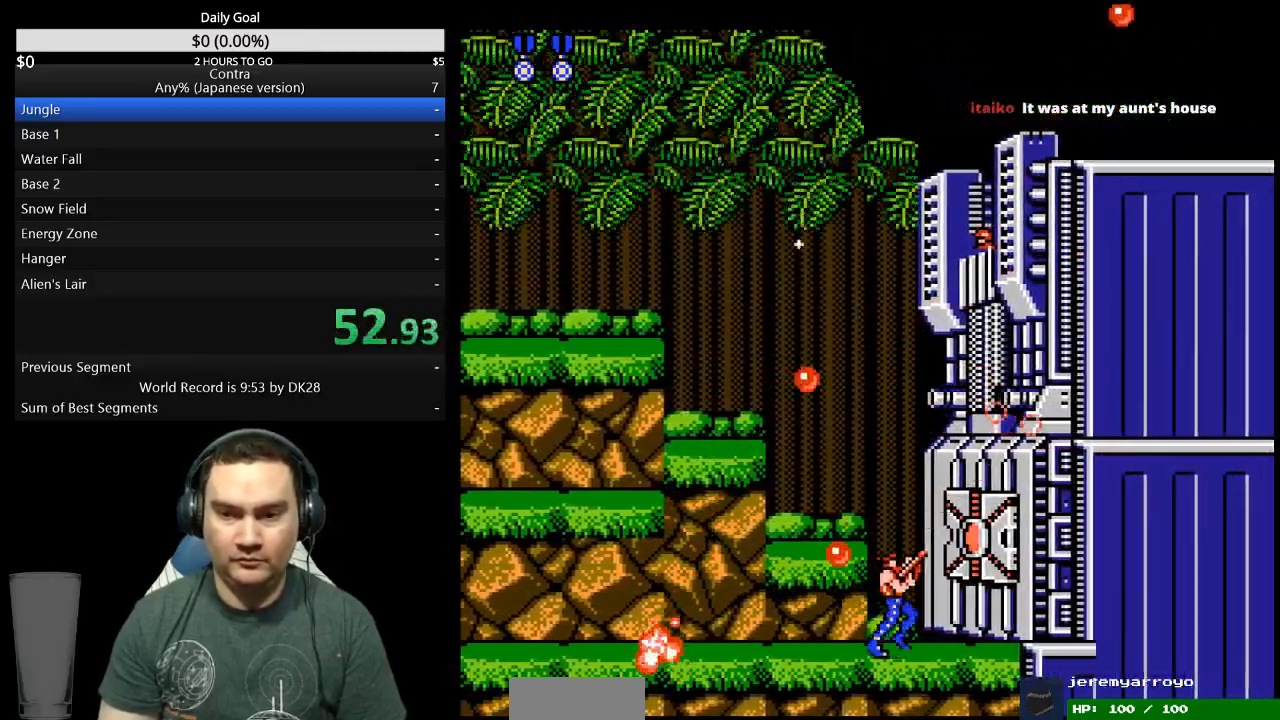
{"dt_ms": 500, "buttons": ["DPAD_UP", "DPAD_RIGHT"], "events": [[233, "B", "down"], [367, "B", "up"]]}
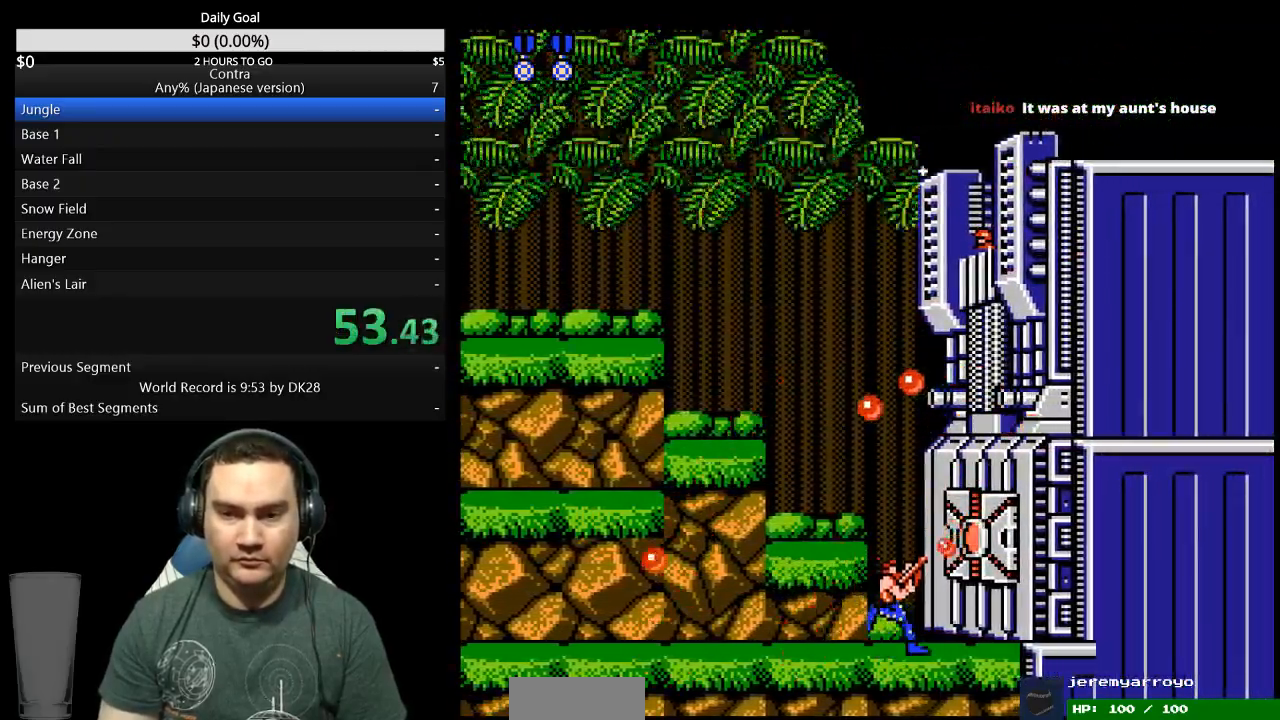
{"dt_ms": 500, "buttons": ["DPAD_RIGHT"], "events": [[267, "B", "down"], [333, "B", "up"], [367, "DPAD_UP", "up"]]}
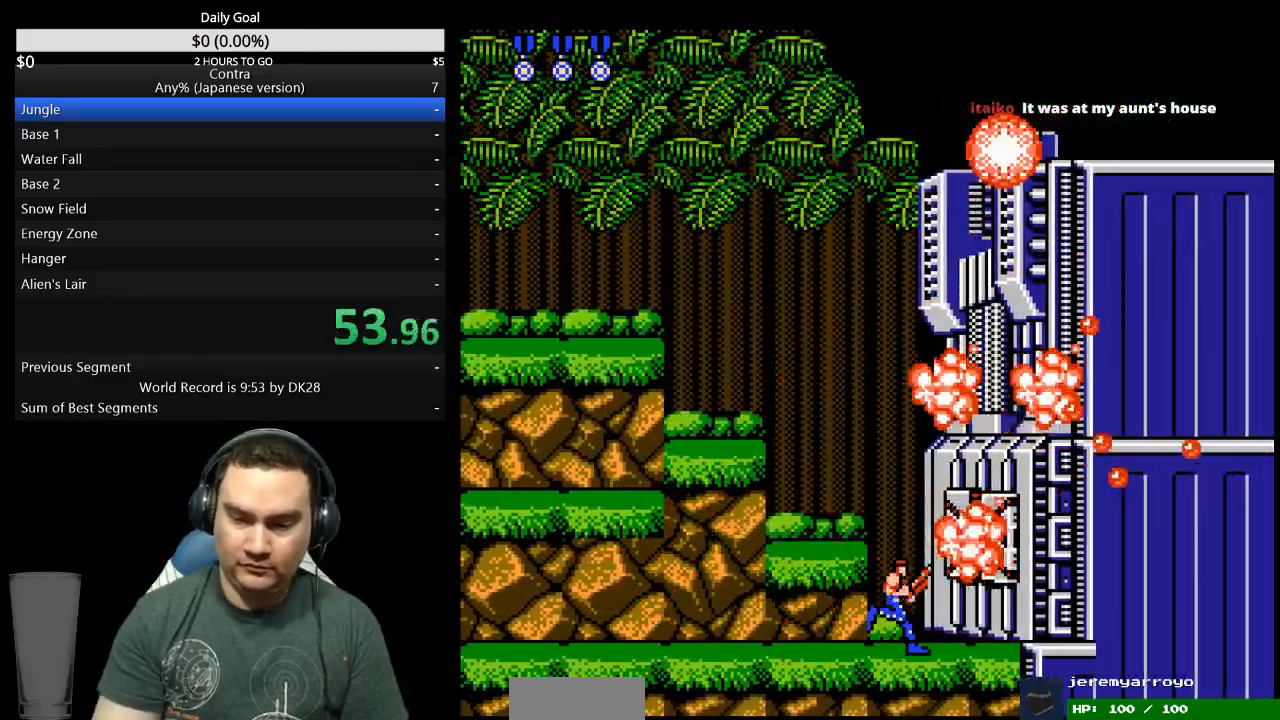
{"dt_ms": 500, "buttons": ["DPAD_RIGHT"], "events": []}
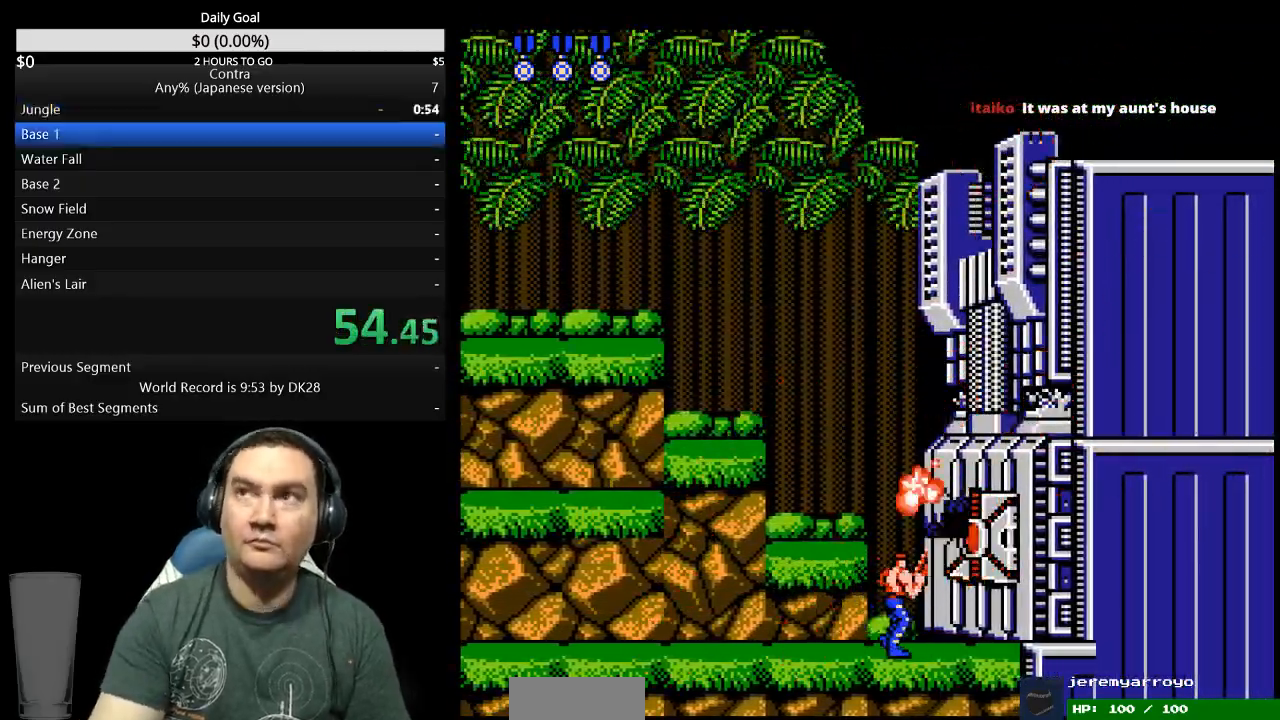
{"dt_ms": 500, "buttons": [], "events": [[167, "DPAD_RIGHT", "up"]]}